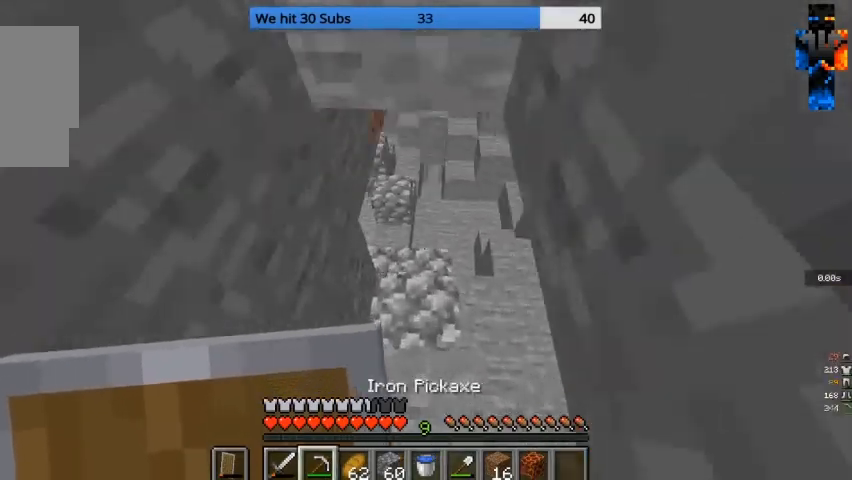
Gameplay with keyboard and mouse; each line is a JSON object with the keys and mouse buttons held at the frame after it. "events" lists presses ("down") and releases ("up") of "a", "d", "s", "w", "mouse_left" and "mouse_right" between this image and that frame as [ms after this image, input, new state], when the widget could be followed in between. "mouse_left", "mouse_right" = the "left", "right" buttons of the "mouse" list. No other keys are recorded. Fast repeated clicks can show as one long hold. Mouse movement is not recorded.
{"keys": ["d", "w"], "mouse": [], "events": [[367, "d", "down"]]}
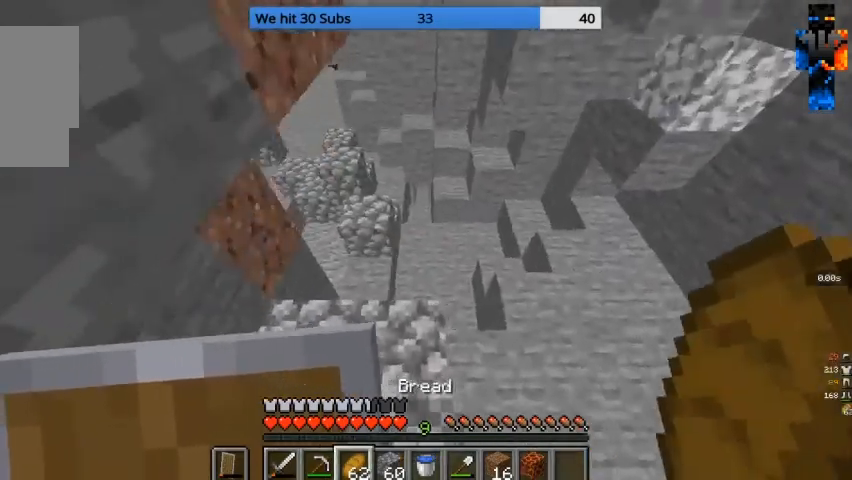
{"keys": [], "mouse": [], "events": [[267, "w", "up"], [400, "d", "up"]]}
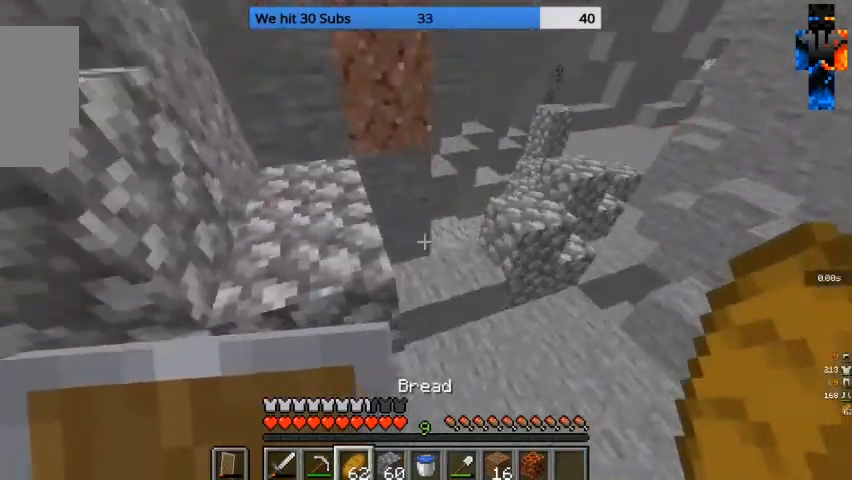
{"keys": ["w"], "mouse": [], "events": [[500, "w", "down"]]}
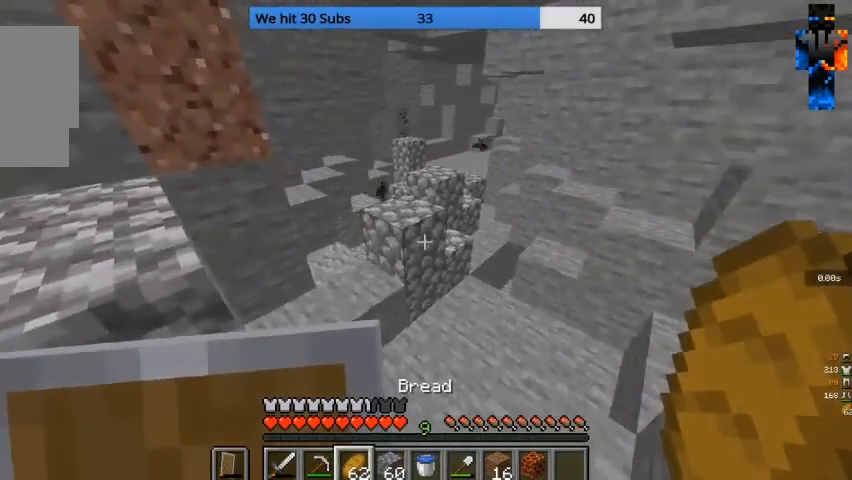
{"keys": ["w"], "mouse": [], "events": []}
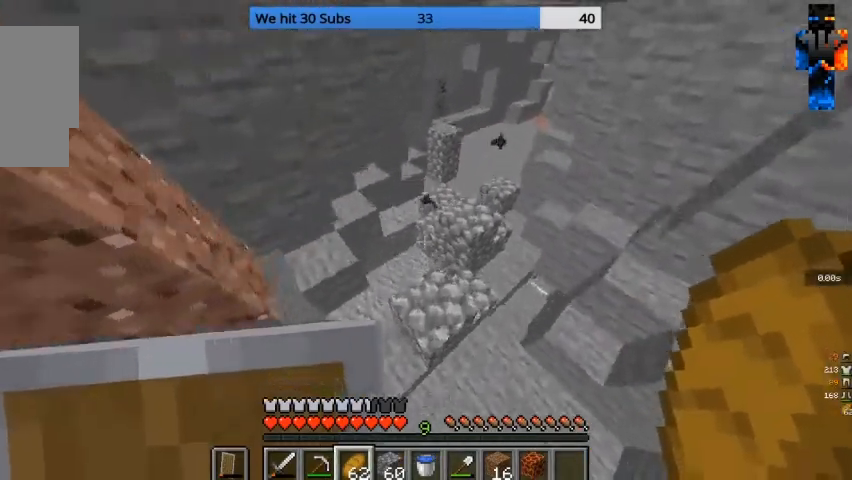
{"keys": ["d", "w"], "mouse": [], "events": [[233, "w", "up"], [300, "w", "down"], [367, "d", "down"]]}
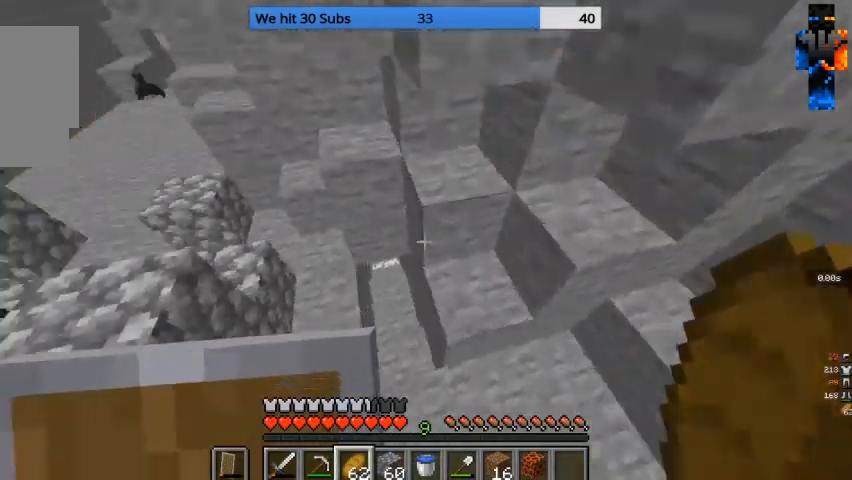
{"keys": ["w"], "mouse": [], "events": [[100, "d", "up"], [300, "a", "down"], [500, "a", "up"]]}
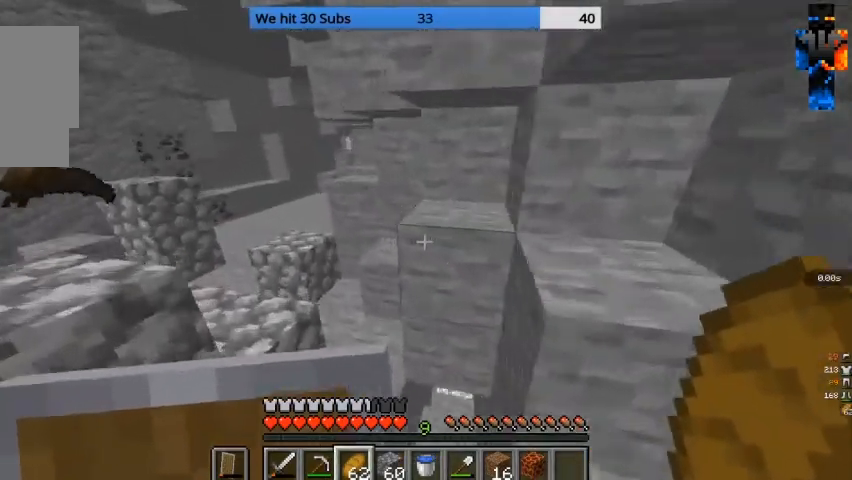
{"keys": ["w"], "mouse": [], "events": [[200, "d", "down"], [433, "d", "up"]]}
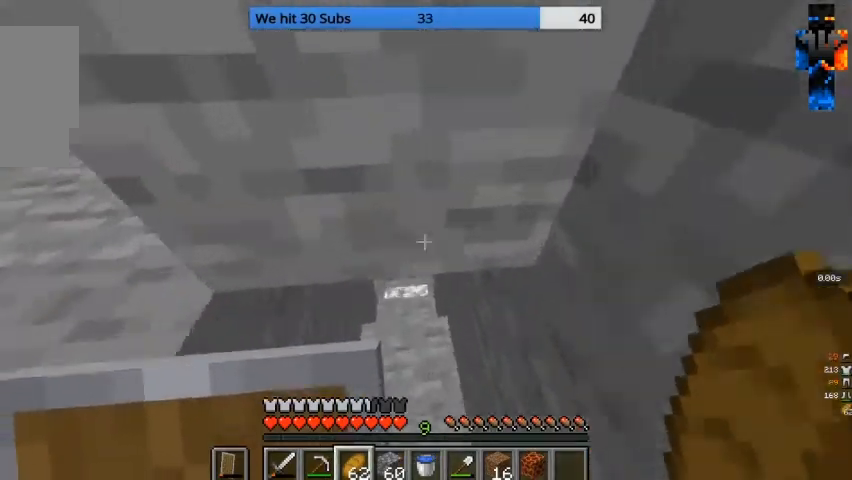
{"keys": ["w"], "mouse": [], "events": []}
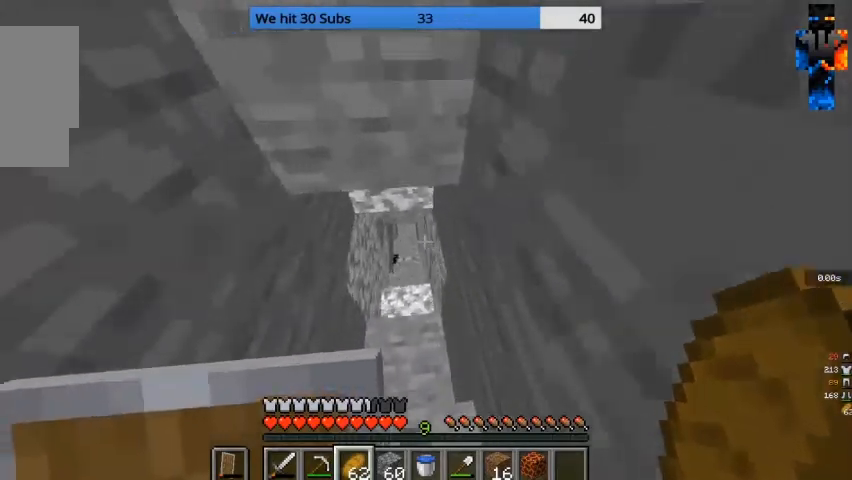
{"keys": ["w"], "mouse": [], "events": []}
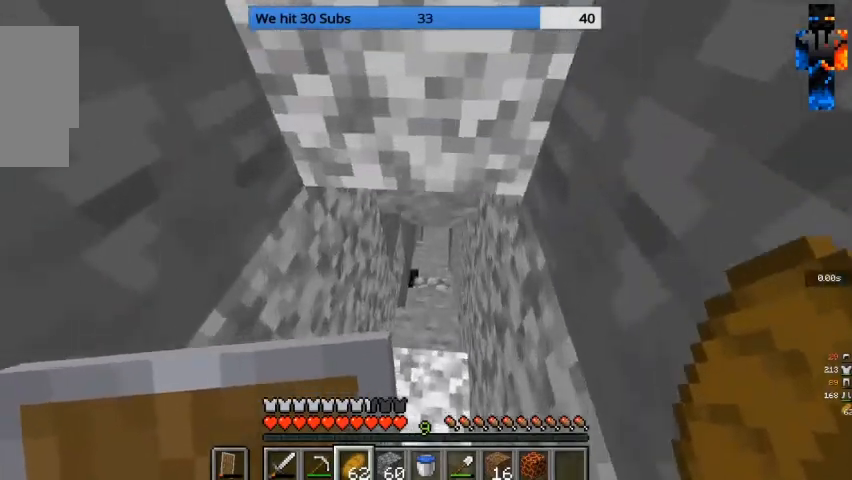
{"keys": ["w"], "mouse": [], "events": []}
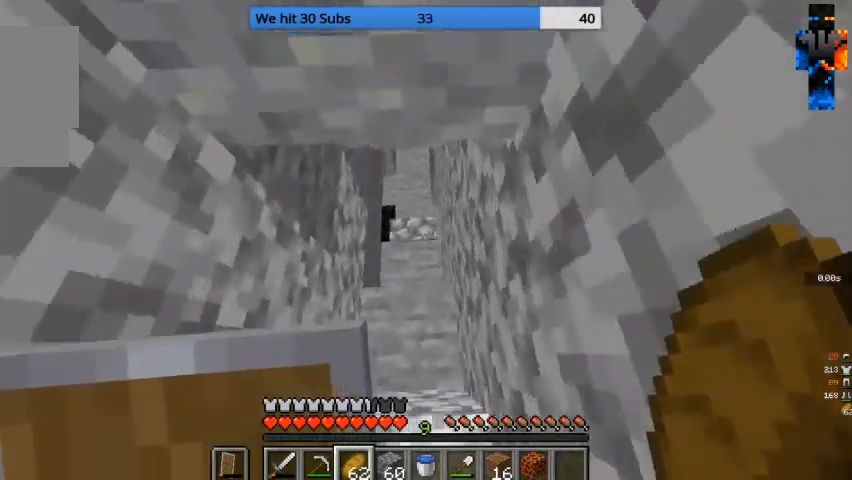
{"keys": ["w"], "mouse": [], "events": []}
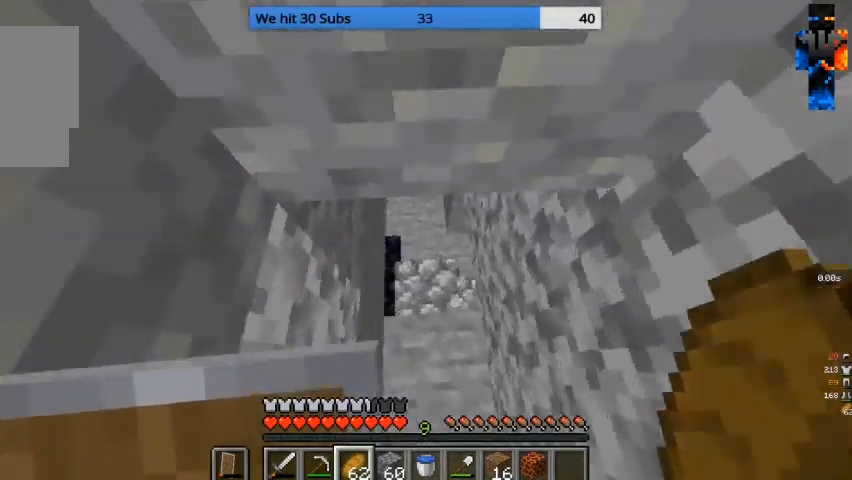
{"keys": ["w"], "mouse": [], "events": []}
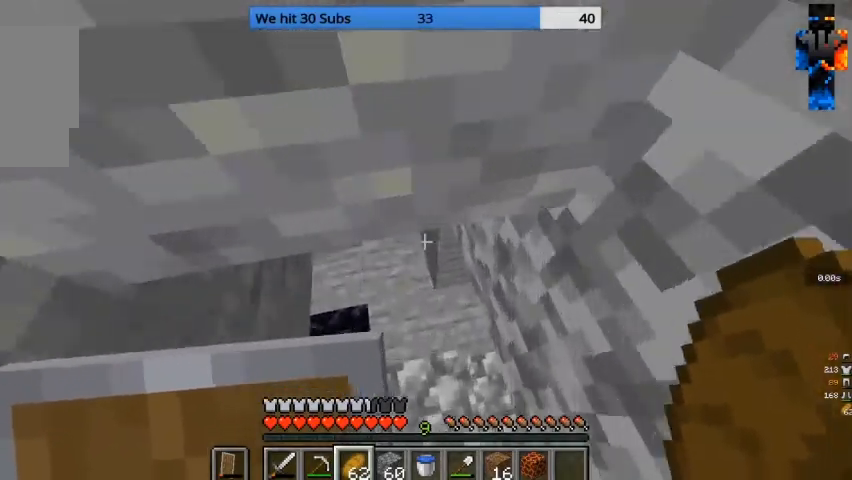
{"keys": ["a"], "mouse": [], "events": [[400, "a", "down"], [467, "w", "up"]]}
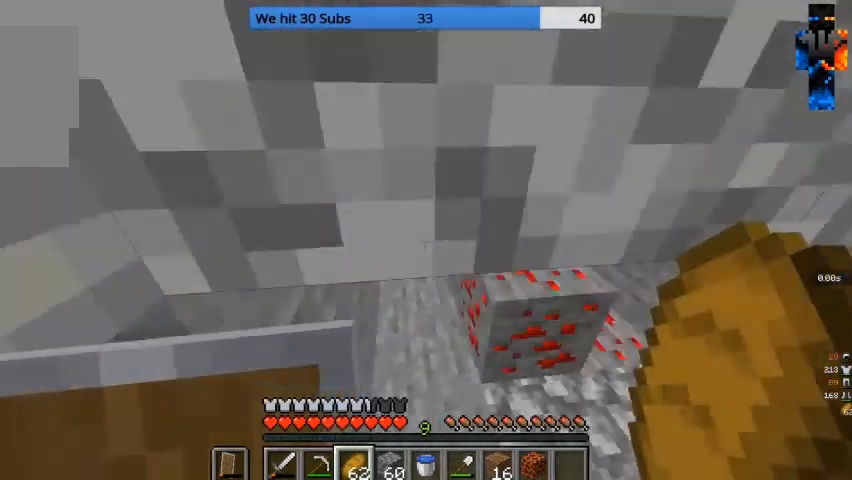
{"keys": [], "mouse": [], "events": [[100, "a", "up"]]}
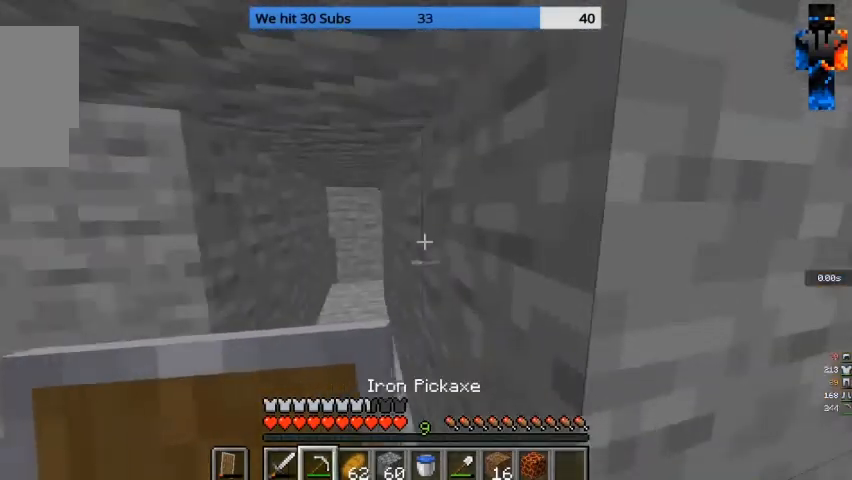
{"keys": ["w"], "mouse": [], "events": [[300, "a", "down"], [400, "w", "down"], [433, "a", "up"]]}
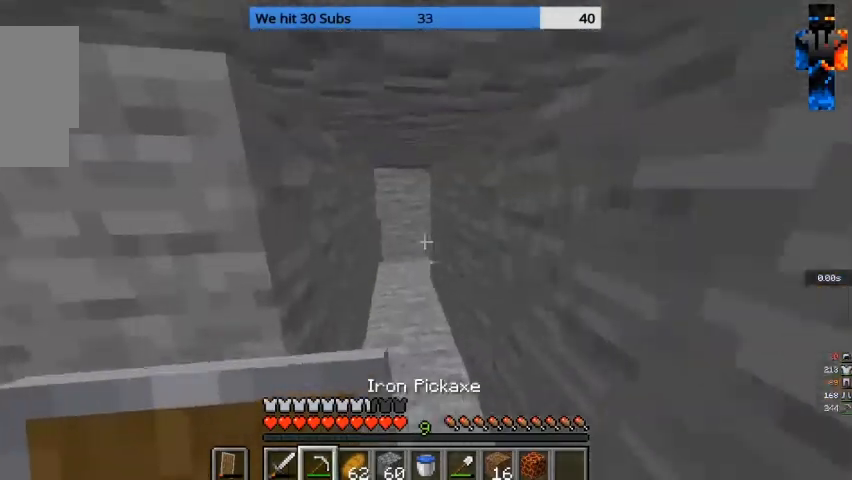
{"keys": ["w"], "mouse": [], "events": []}
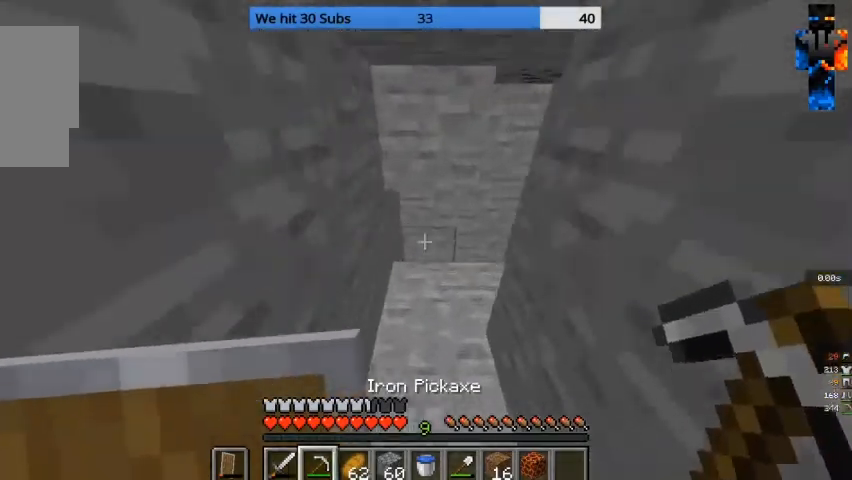
{"keys": ["w"], "mouse": [], "events": []}
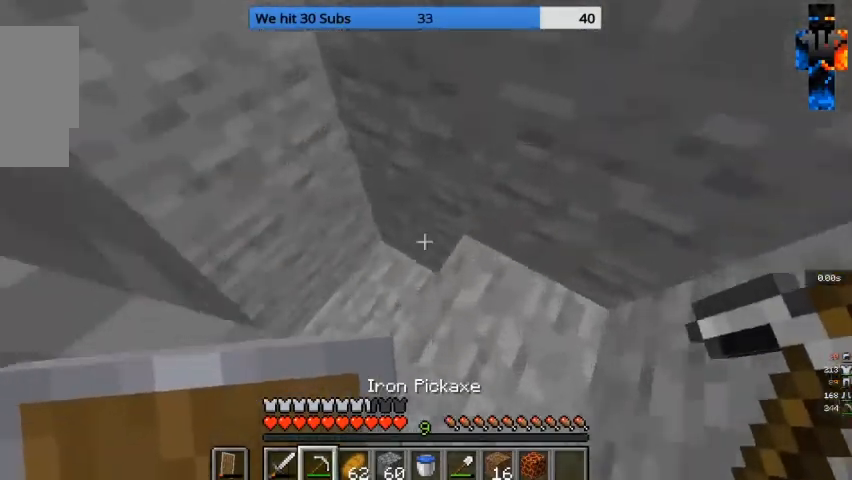
{"keys": ["w"], "mouse": ["left"], "events": [[33, "d", "down"], [200, "mouse_left", "down"], [267, "d", "up"]]}
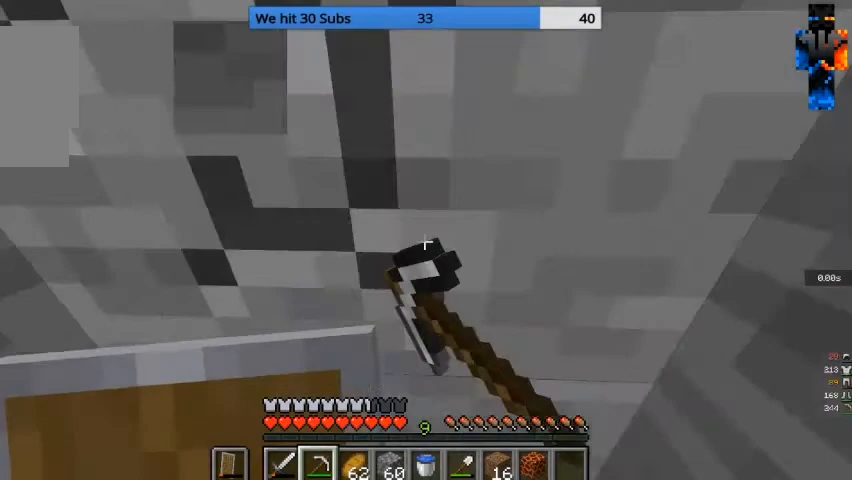
{"keys": [], "mouse": ["left"], "events": [[367, "w", "up"]]}
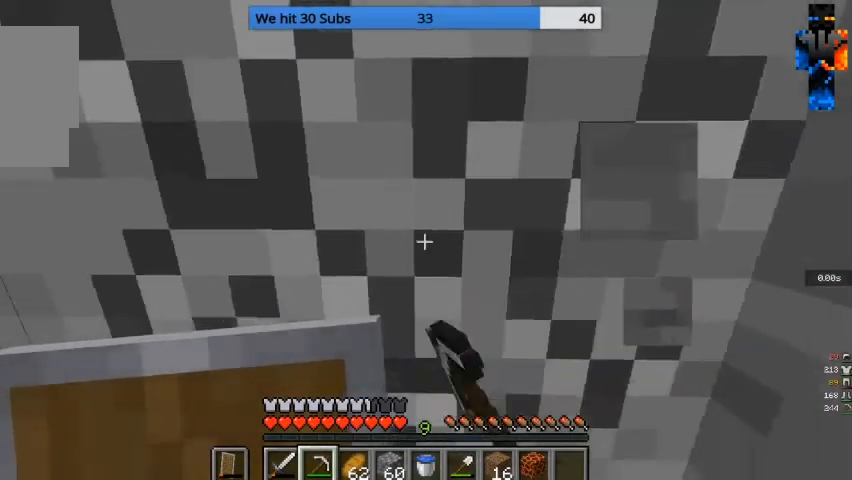
{"keys": [], "mouse": ["left"], "events": []}
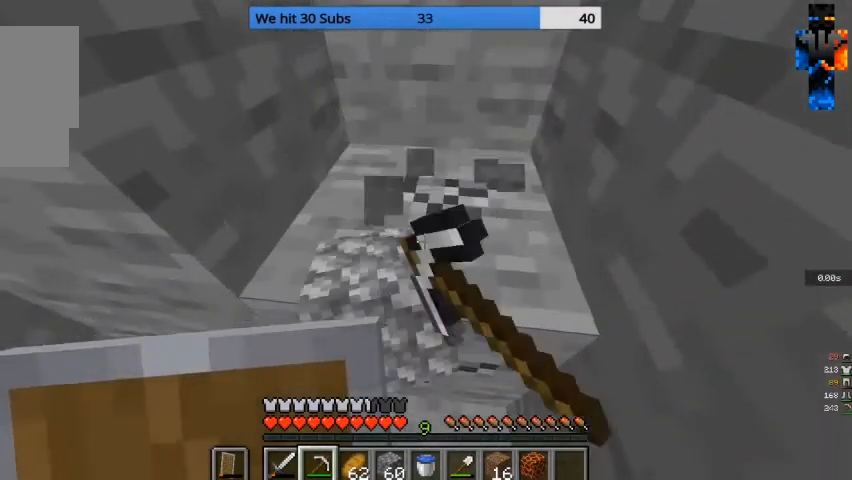
{"keys": ["w"], "mouse": ["left"], "events": [[500, "w", "down"]]}
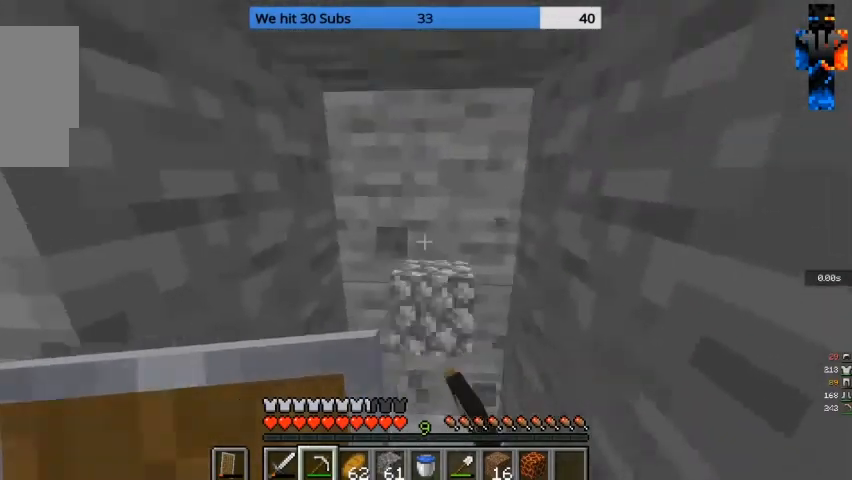
{"keys": ["w"], "mouse": ["left"], "events": []}
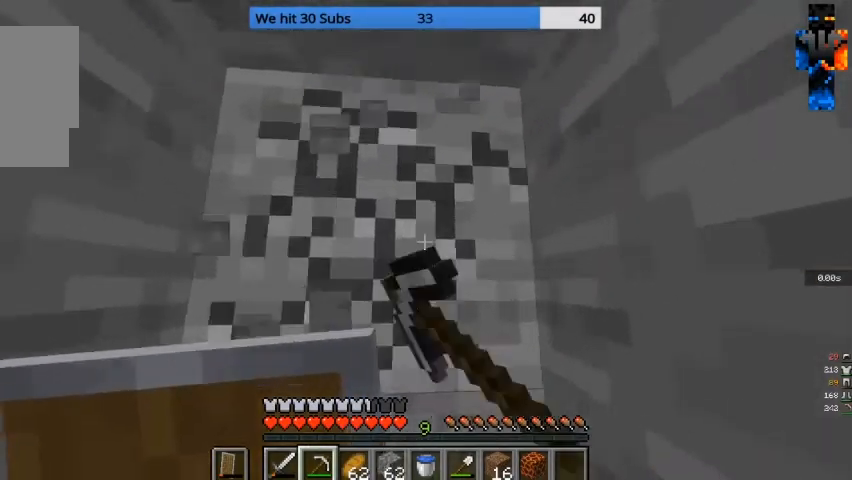
{"keys": [], "mouse": ["left"], "events": [[233, "w", "up"]]}
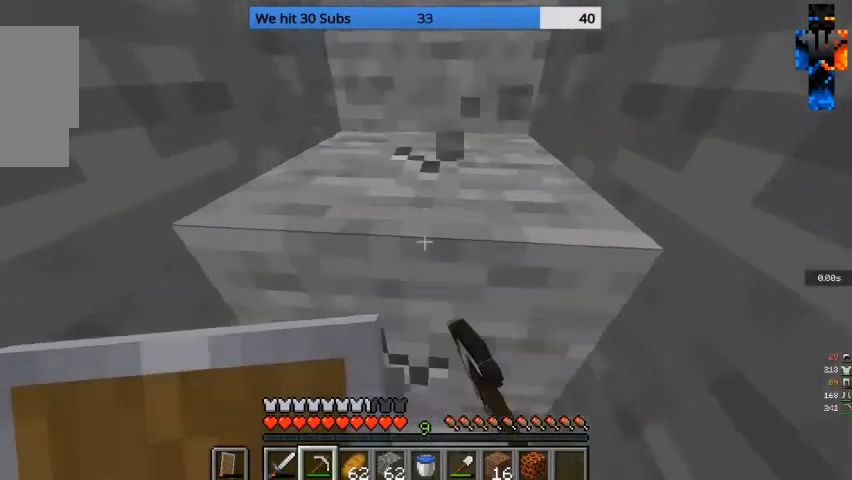
{"keys": ["w"], "mouse": ["left"], "events": [[367, "w", "down"]]}
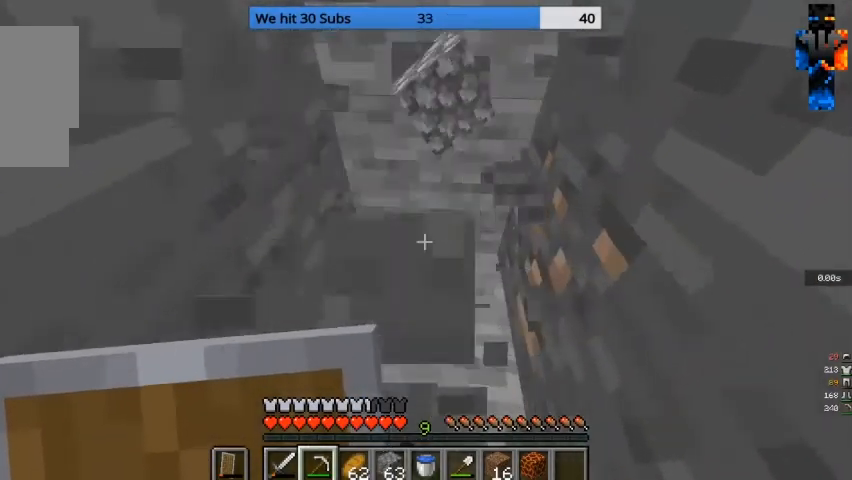
{"keys": ["a"], "mouse": ["left"], "events": [[300, "w", "up"], [433, "a", "down"]]}
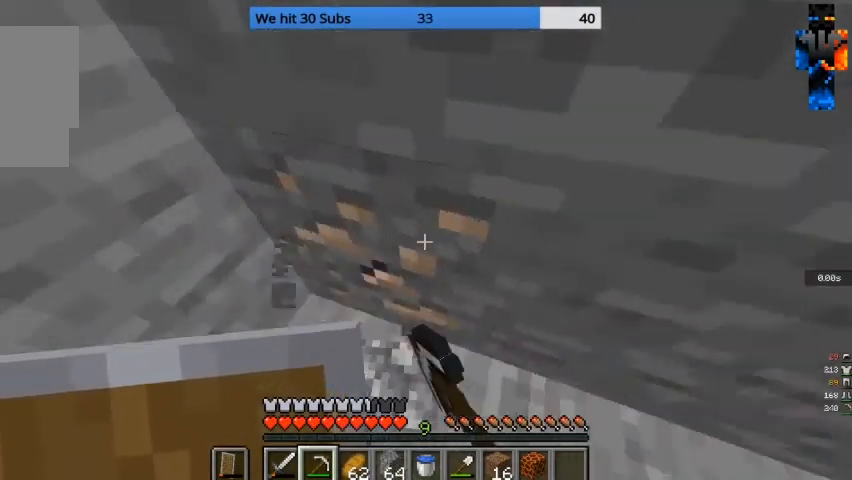
{"keys": [], "mouse": ["left"], "events": [[133, "a", "up"]]}
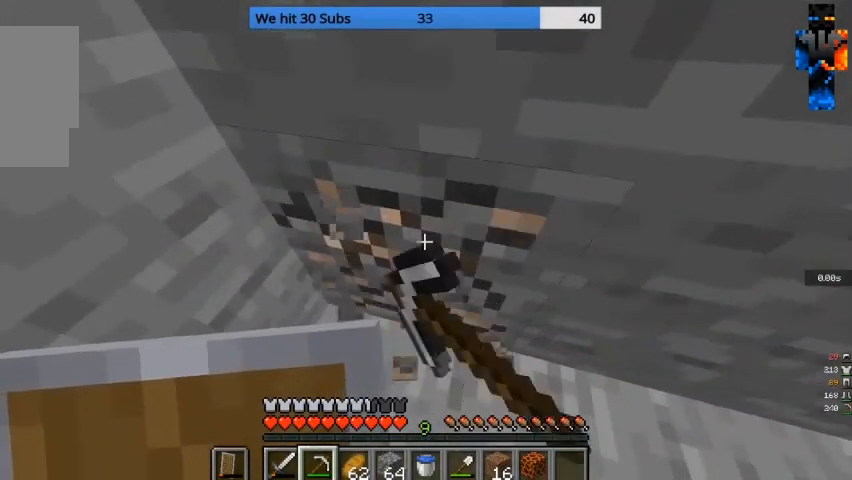
{"keys": ["w"], "mouse": ["left"], "events": [[200, "a", "down"], [267, "w", "down"], [400, "a", "up"]]}
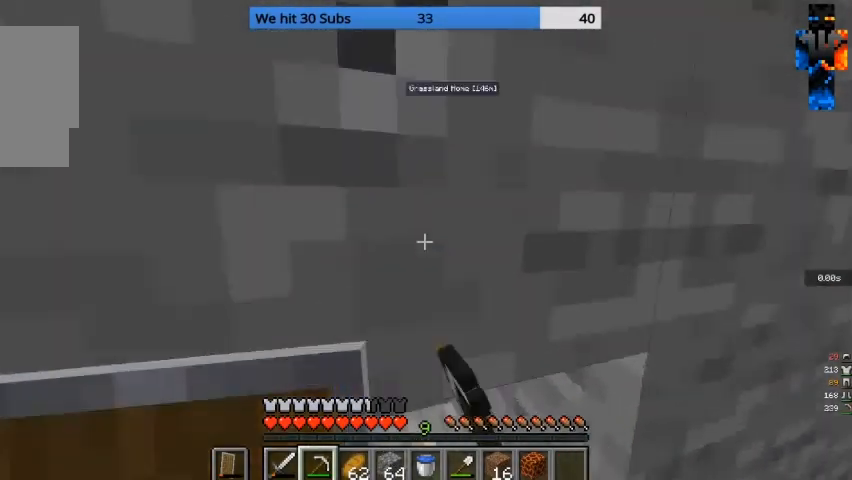
{"keys": [], "mouse": ["left"], "events": [[67, "w", "up"]]}
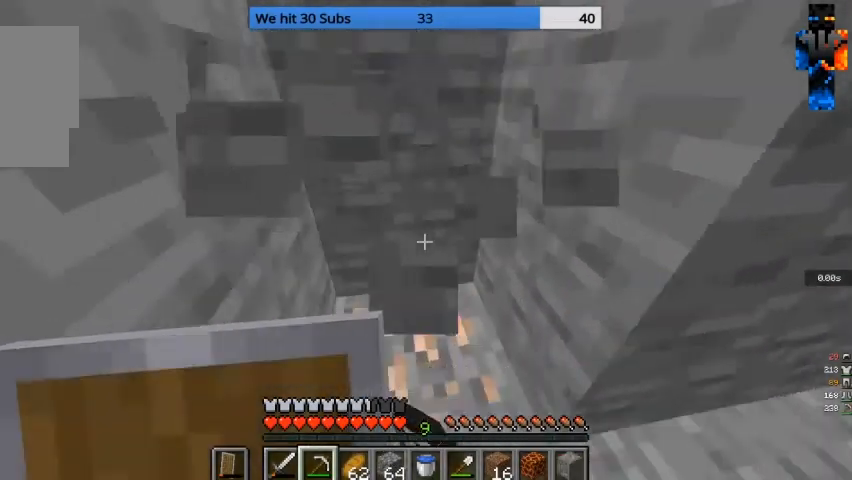
{"keys": [], "mouse": ["left"], "events": []}
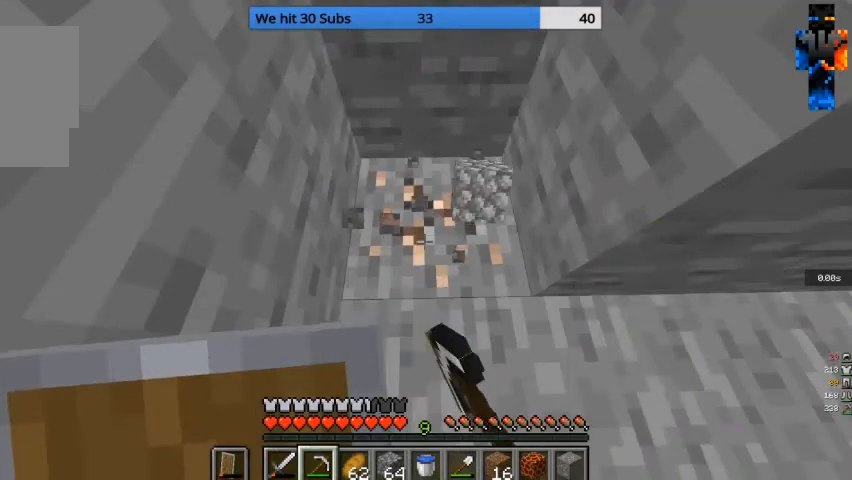
{"keys": [], "mouse": ["left"], "events": [[100, "w", "down"], [367, "w", "up"]]}
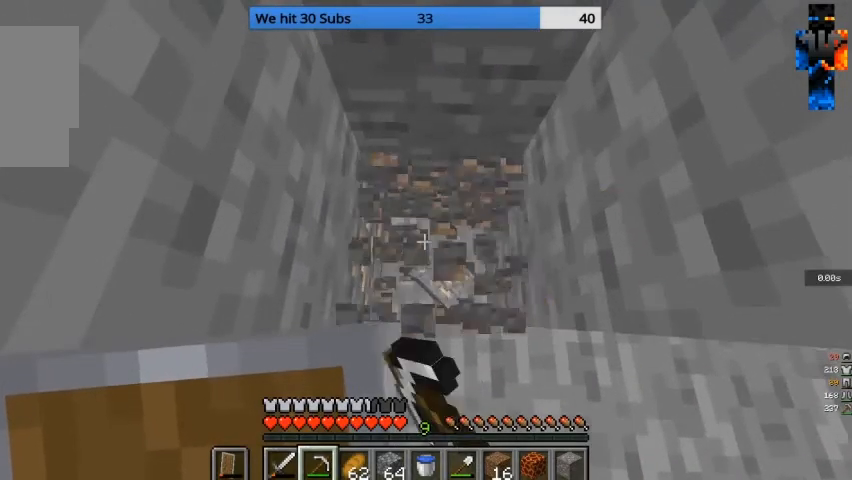
{"keys": [], "mouse": ["left"], "events": []}